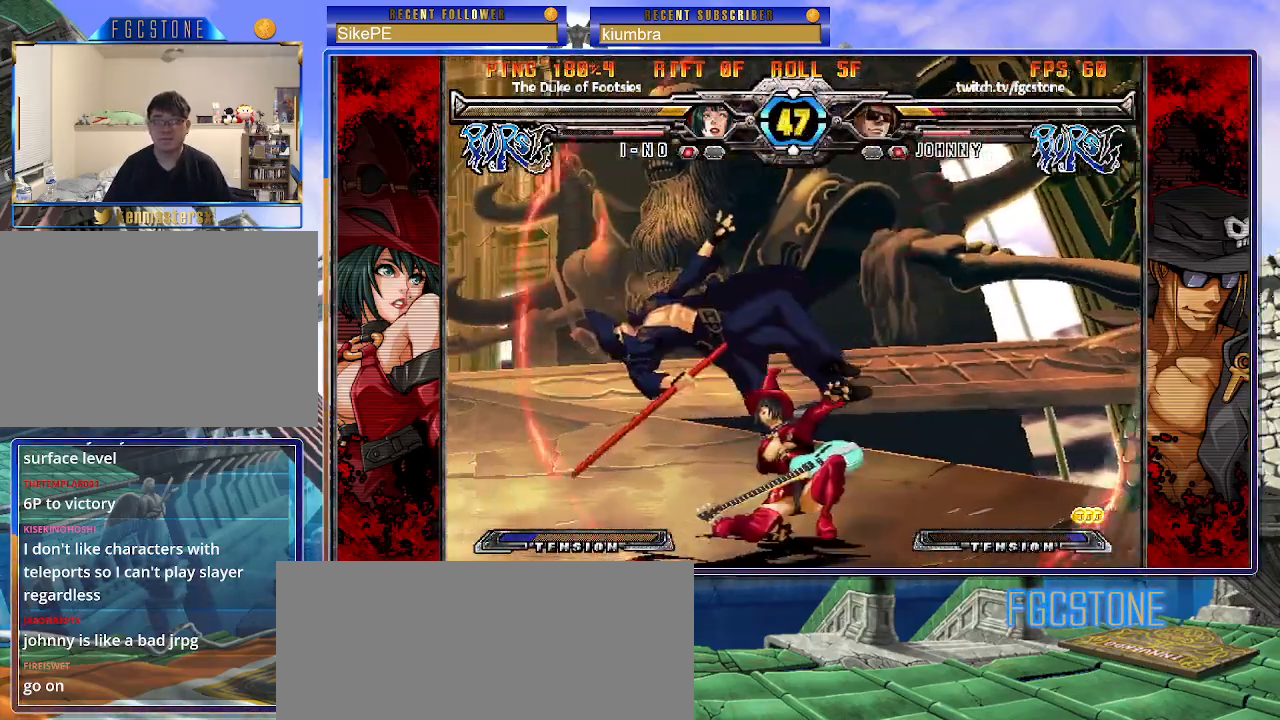
Gameplay with a controller (arcade stick); each line is a JSON object with the inputs held at the frame after it. "events" lists button and stick changes between this image and that frame as [ms after this image, input, new state], when the widget could be followed in between. Not read: L3 R3.
{"buttons": [], "left_stick": "center", "events": [[17, "K", "down"], [67, "S", "down"], [100, "K", "up"], [150, "S", "up"], [183, "K", "down"], [233, "S", "down"], [267, "K", "up"], [333, "K", "down"], [350, "S", "up"], [367, "left_stick", "center"], [450, "K", "up"]]}
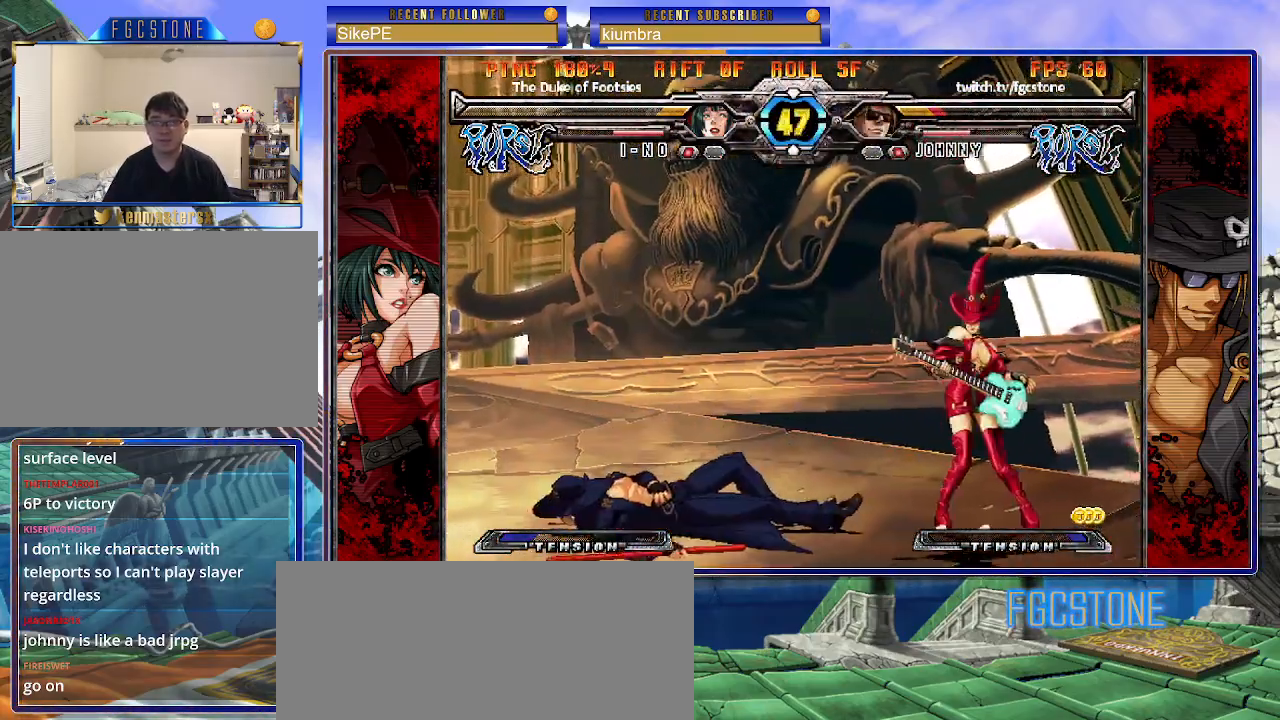
{"buttons": [], "left_stick": "left", "events": [[467, "left_stick", "left"]]}
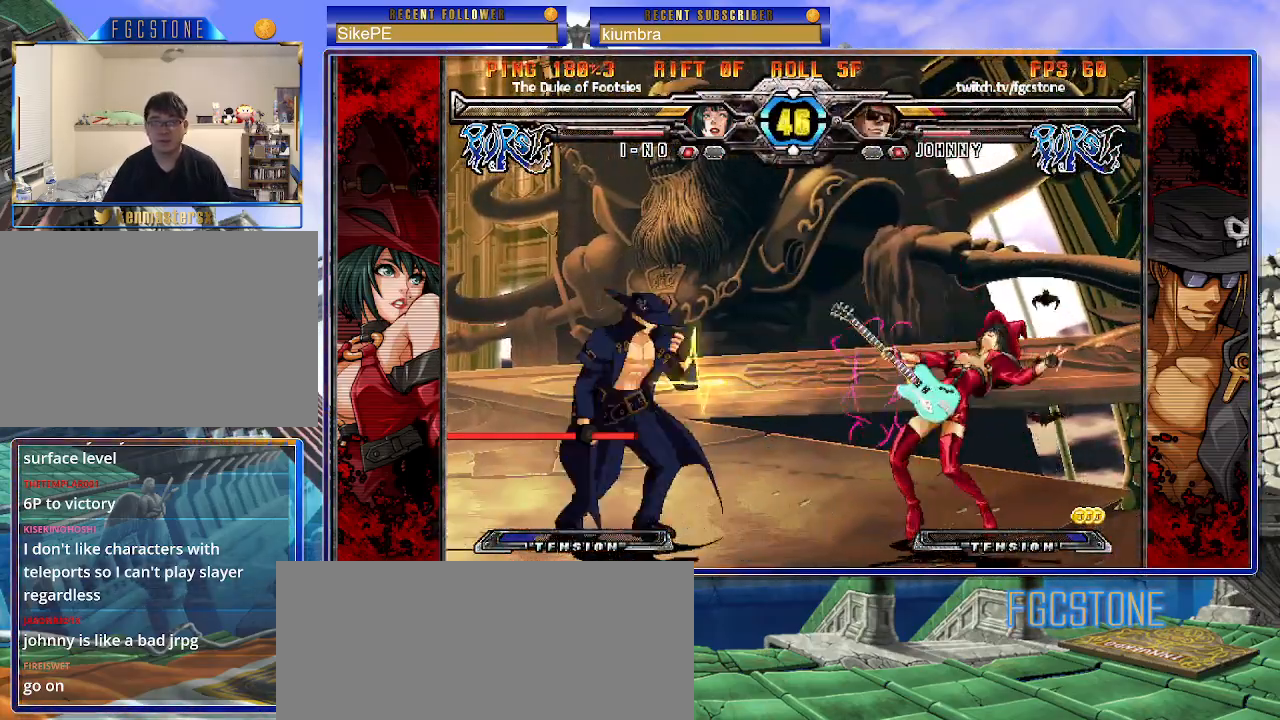
{"buttons": ["K", "S"], "left_stick": "right", "events": [[33, "left_stick", "center"], [100, "left_stick", "left"], [450, "K", "down"], [467, "left_stick", "right"], [483, "S", "down"]]}
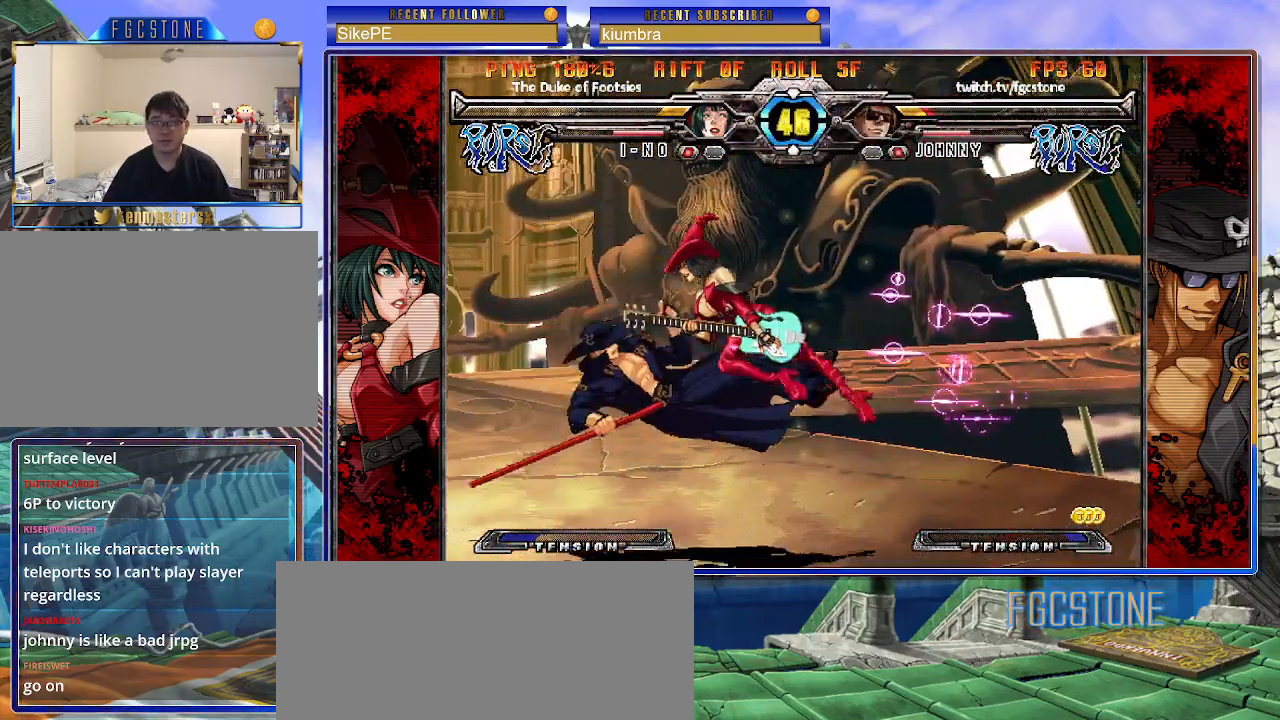
{"buttons": [], "left_stick": "right", "events": [[50, "K", "up"], [100, "K", "down"], [100, "S", "up"], [150, "S", "down"], [217, "K", "up"], [250, "K", "down"], [283, "S", "up"], [300, "K", "up"]]}
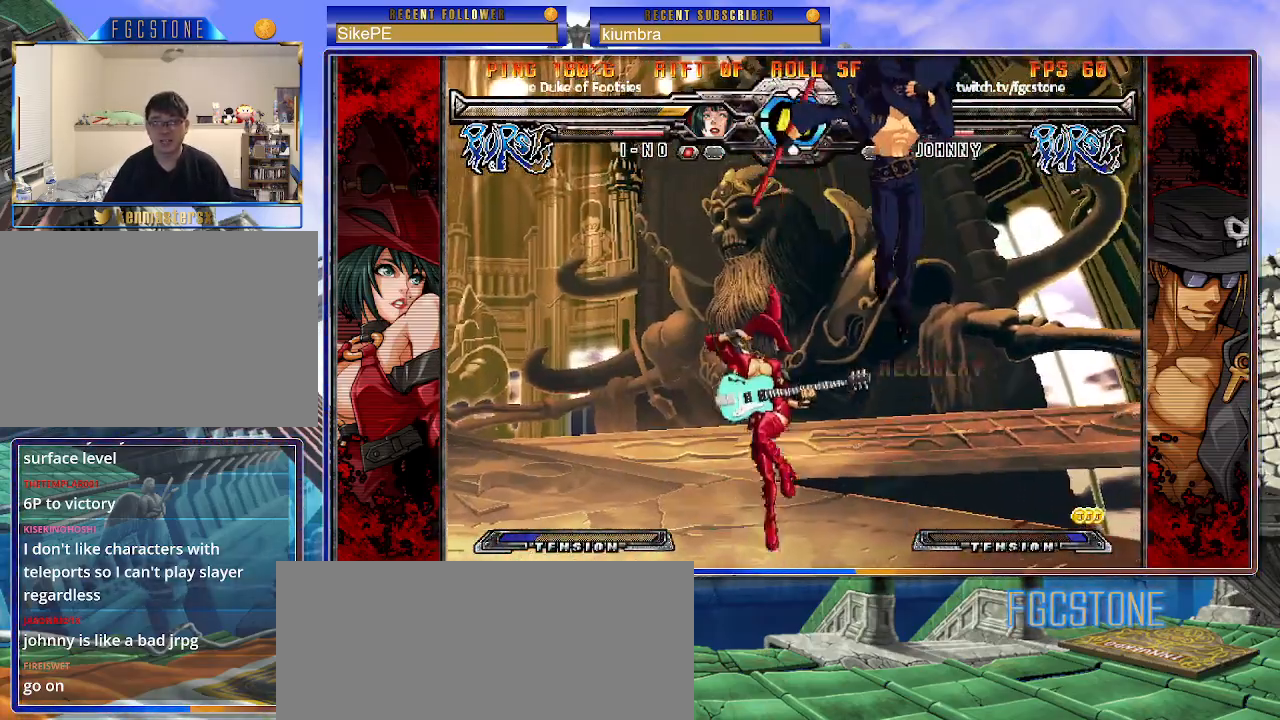
{"buttons": [], "left_stick": "right", "events": [[17, "left_stick", "center"], [150, "left_stick", "up-left"], [300, "left_stick", "right"]]}
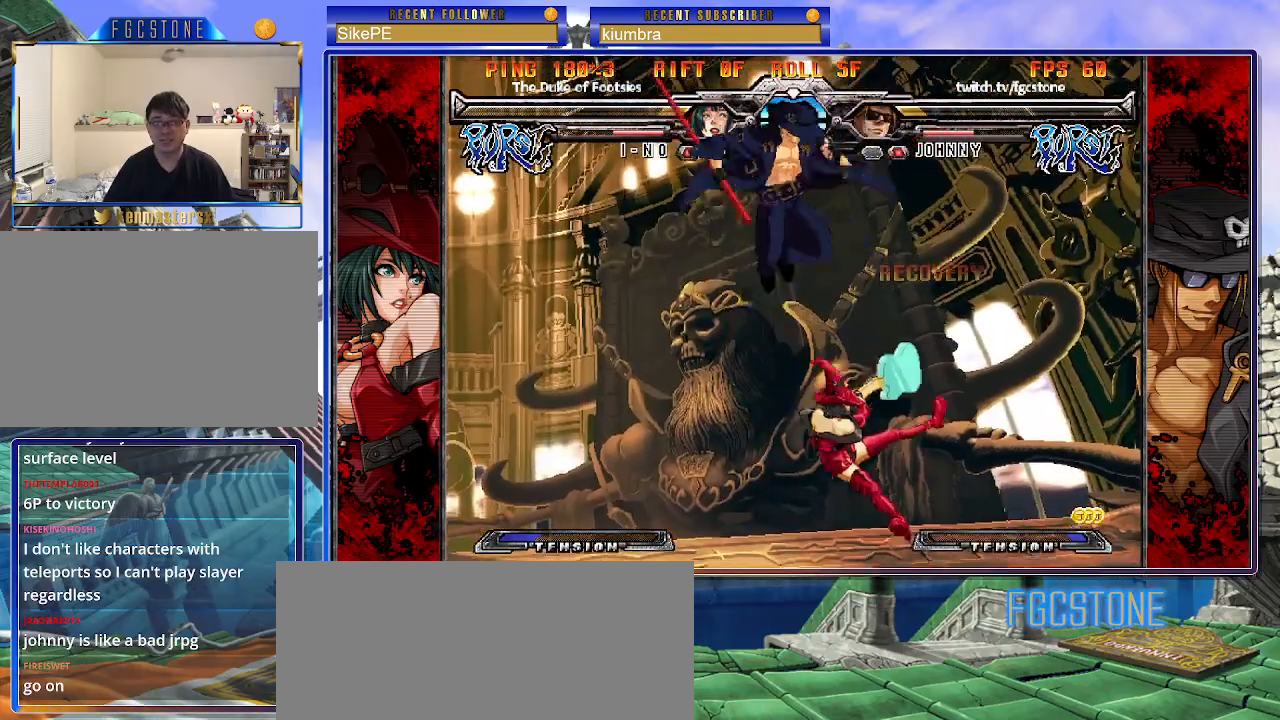
{"buttons": [], "left_stick": "right", "events": [[150, "HS", "down"], [200, "left_stick", "center"], [250, "left_stick", "left"], [267, "HS", "up"], [400, "left_stick", "down"], [483, "left_stick", "right"]]}
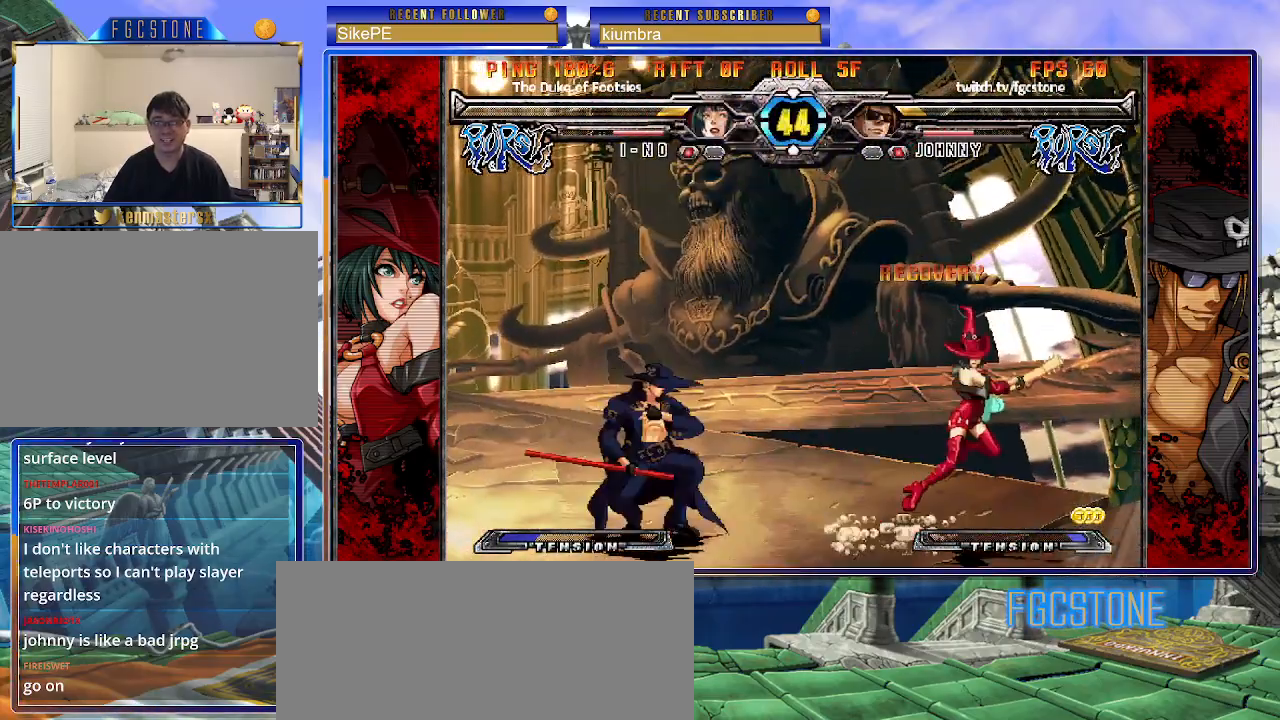
{"buttons": [], "left_stick": "right", "events": [[33, "HS", "down"], [83, "left_stick", "center"], [117, "HS", "up"], [300, "left_stick", "right"], [367, "left_stick", "center"], [433, "left_stick", "right"]]}
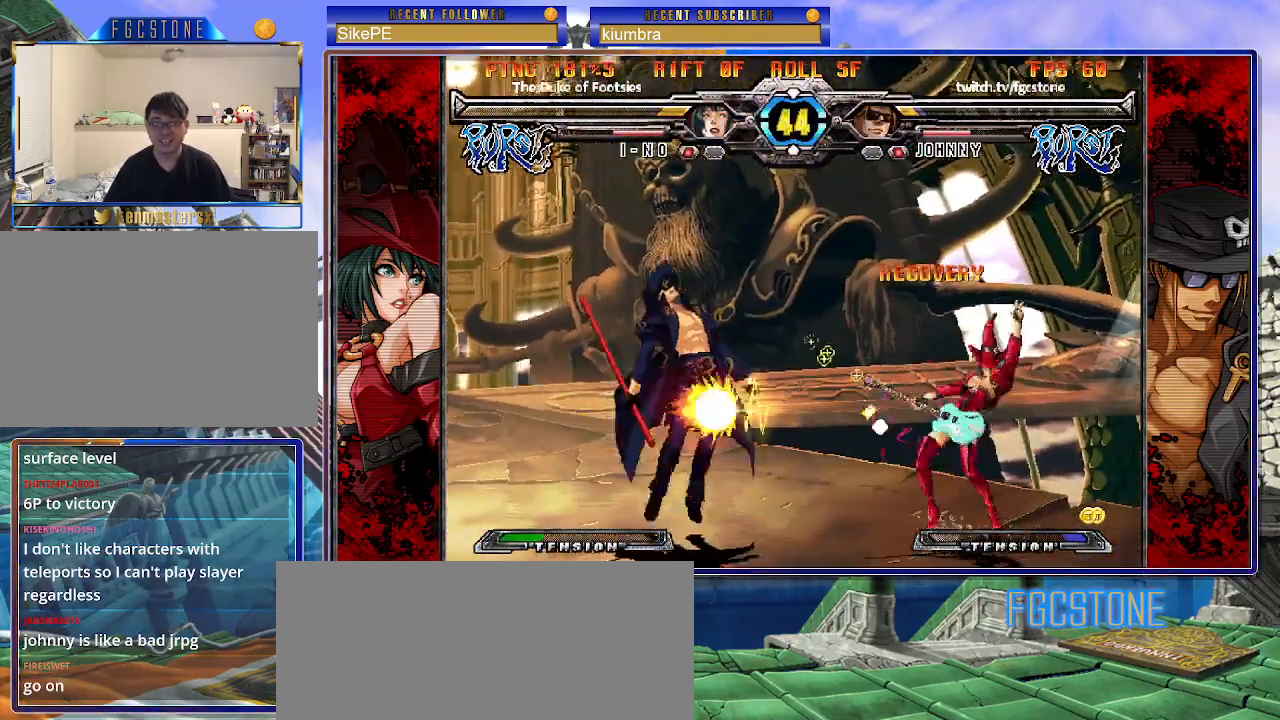
{"buttons": ["K"], "left_stick": "right", "events": [[150, "S", "down"], [283, "S", "up"], [500, "K", "down"]]}
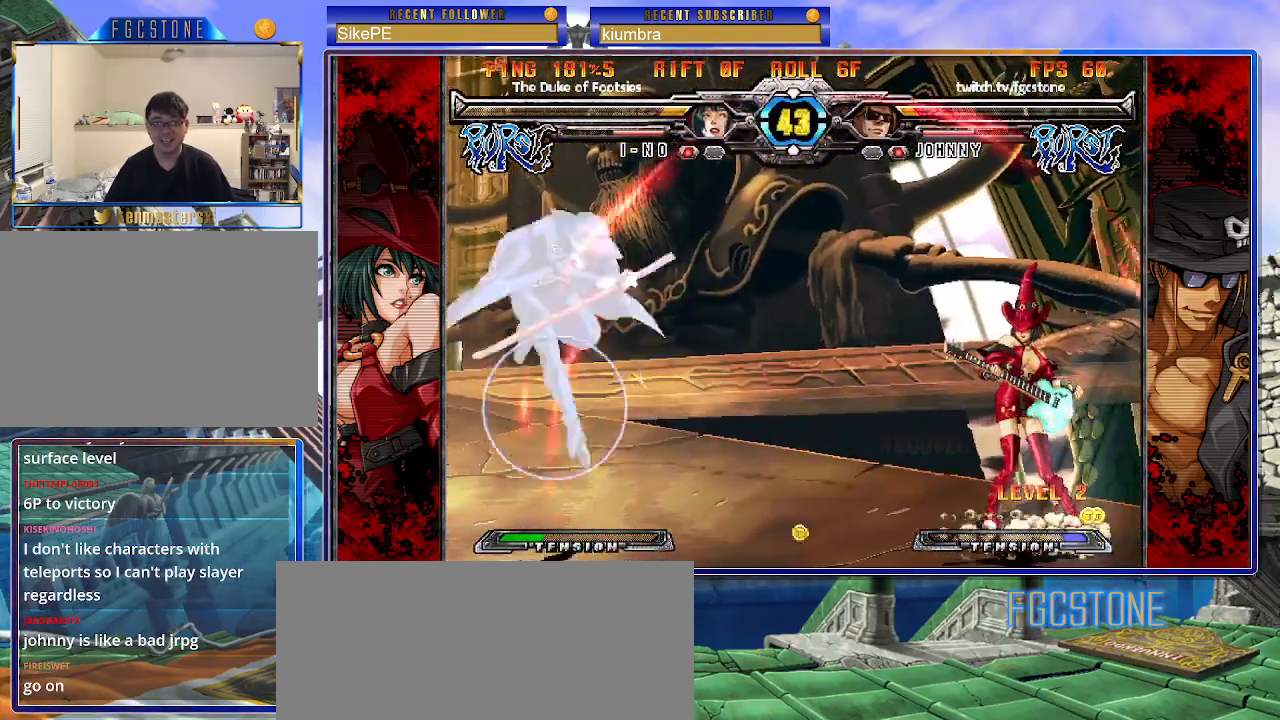
{"buttons": [], "left_stick": "left", "events": [[67, "K", "up"], [150, "left_stick", "left"], [217, "left_stick", "center"], [283, "left_stick", "left"]]}
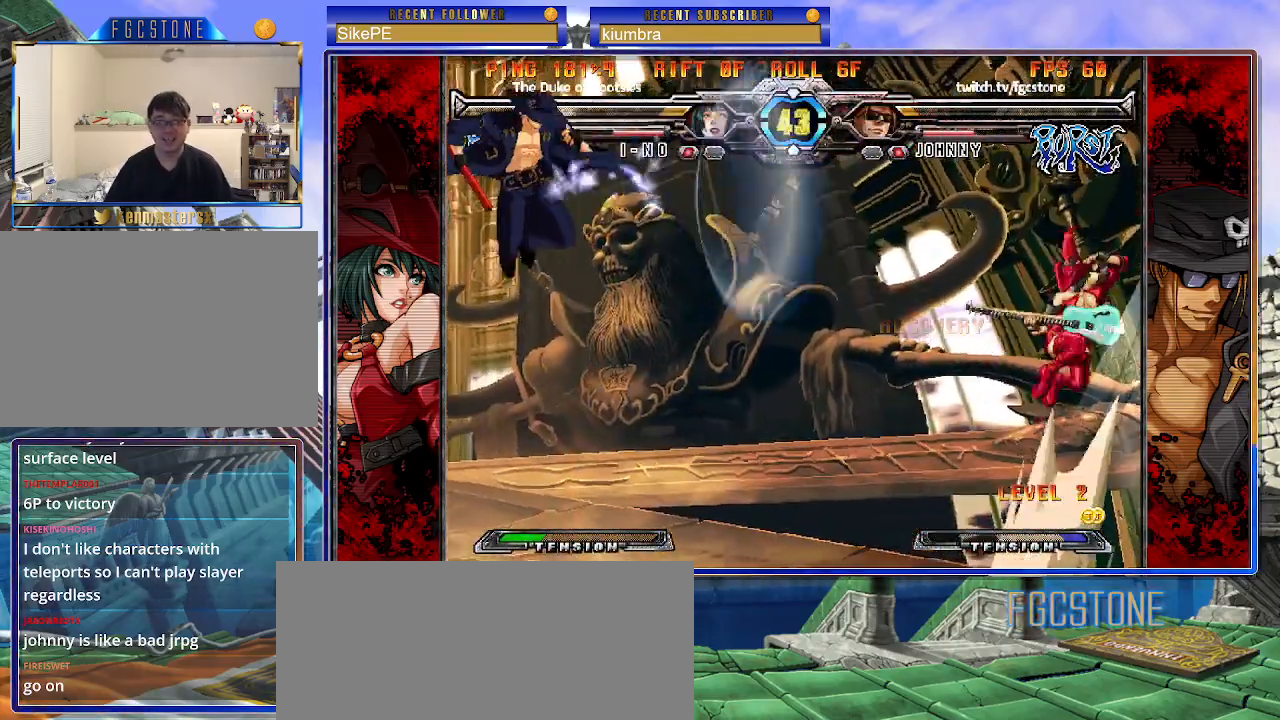
{"buttons": [], "left_stick": "center", "events": [[183, "S", "down"], [250, "S", "up"], [433, "left_stick", "right"], [500, "left_stick", "center"]]}
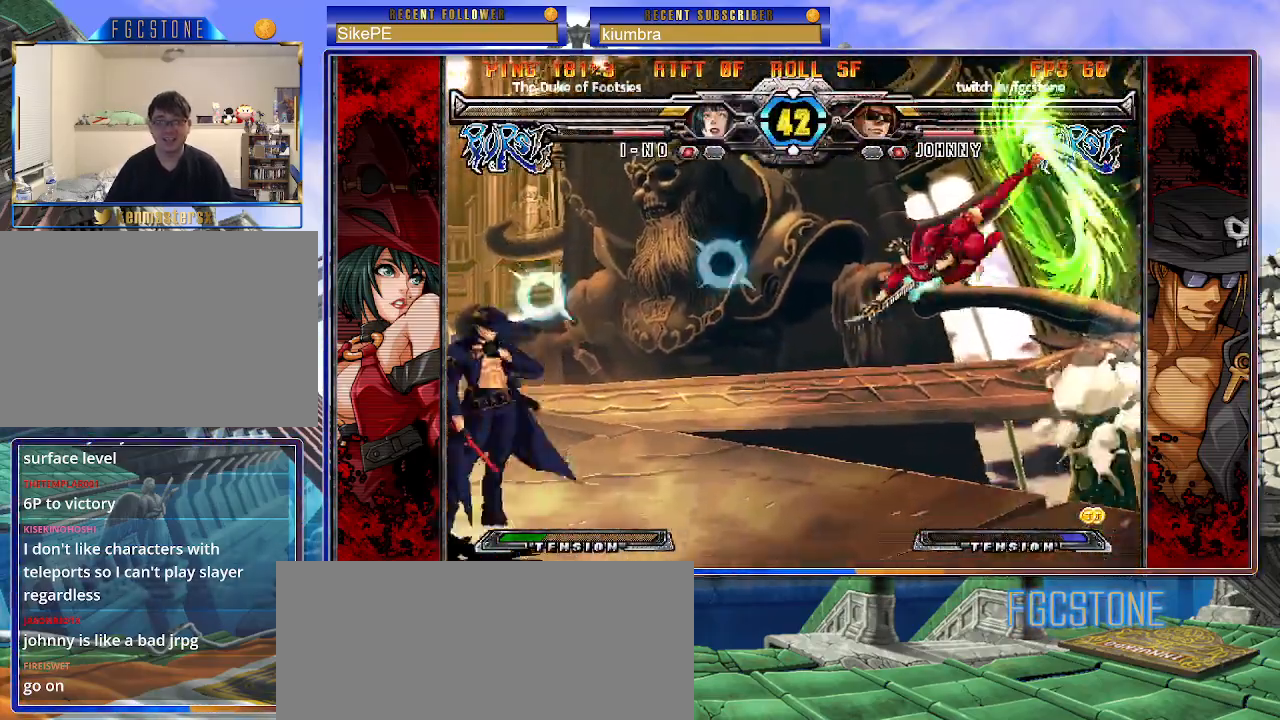
{"buttons": [], "left_stick": "left", "events": [[50, "left_stick", "right"], [133, "left_stick", "up-right"], [267, "left_stick", "left"]]}
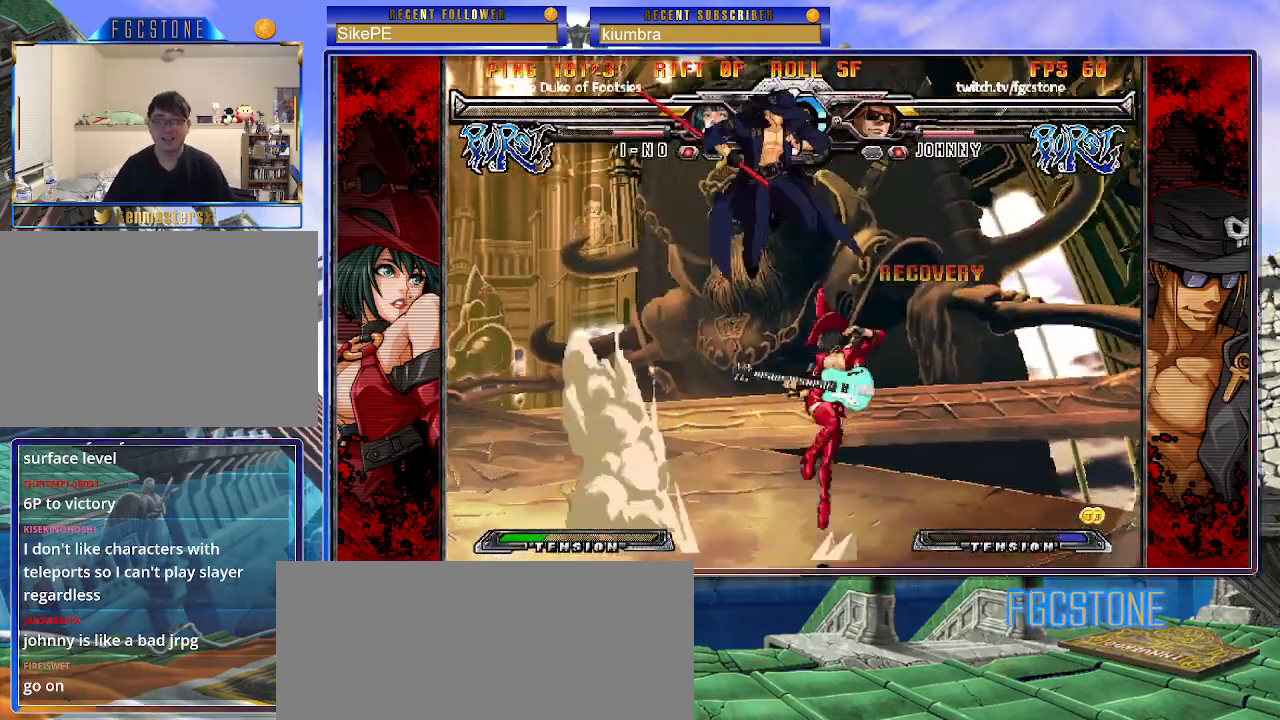
{"buttons": [], "left_stick": "left", "events": [[83, "left_stick", "up-left"], [417, "left_stick", "left"]]}
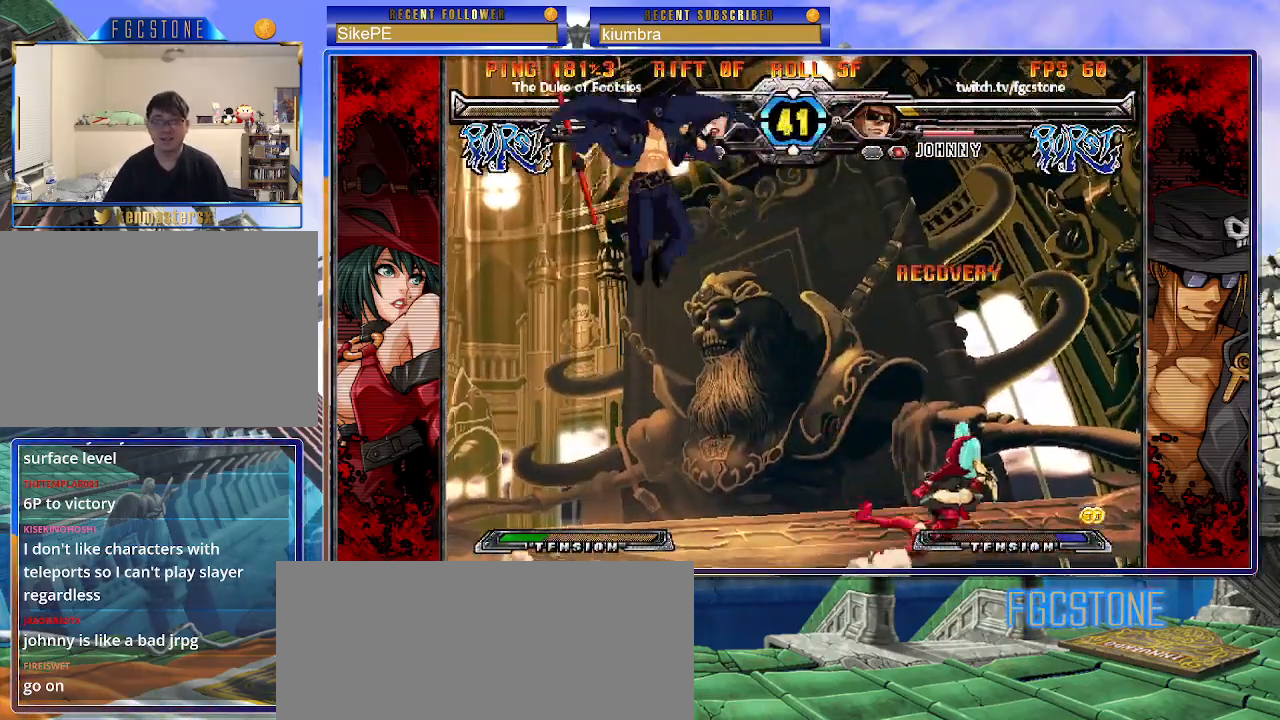
{"buttons": [], "left_stick": "center", "events": [[217, "left_stick", "down"], [300, "left_stick", "right"], [367, "HS", "down"], [400, "left_stick", "center"], [450, "HS", "up"]]}
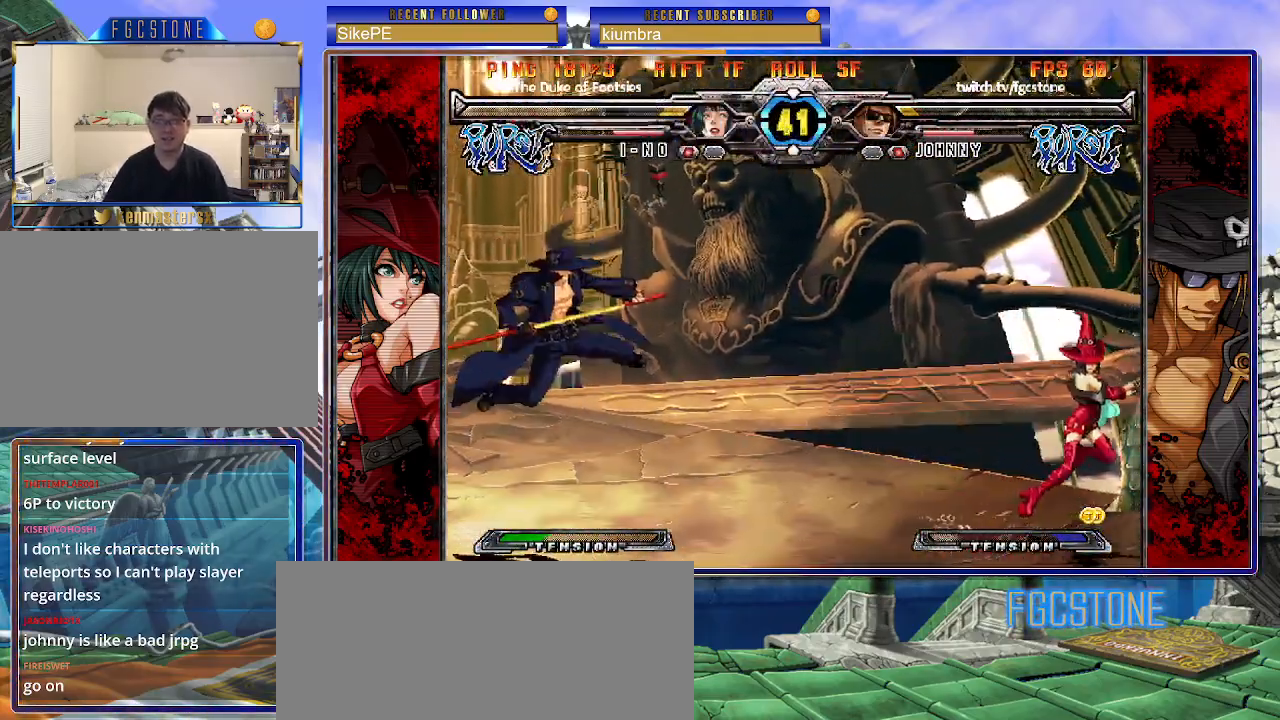
{"buttons": [], "left_stick": "center", "events": []}
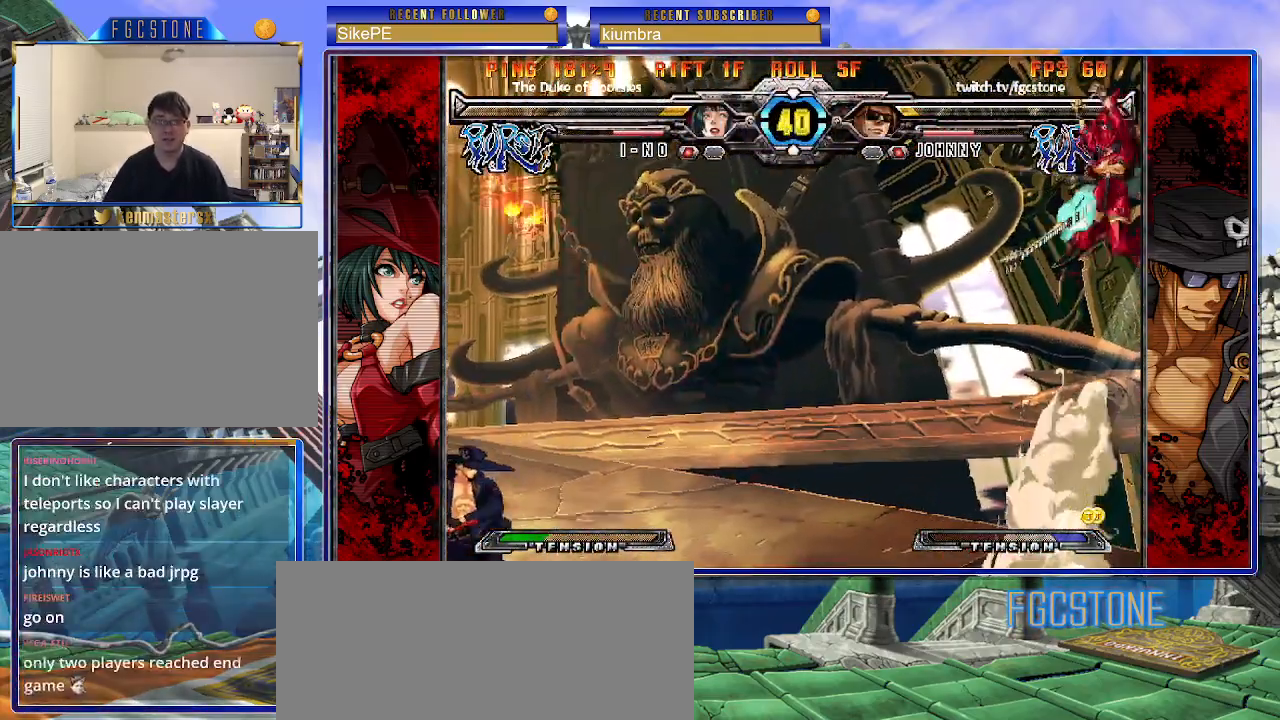
{"buttons": ["P"], "left_stick": "right", "events": [[33, "left_stick", "right"], [367, "P", "down"]]}
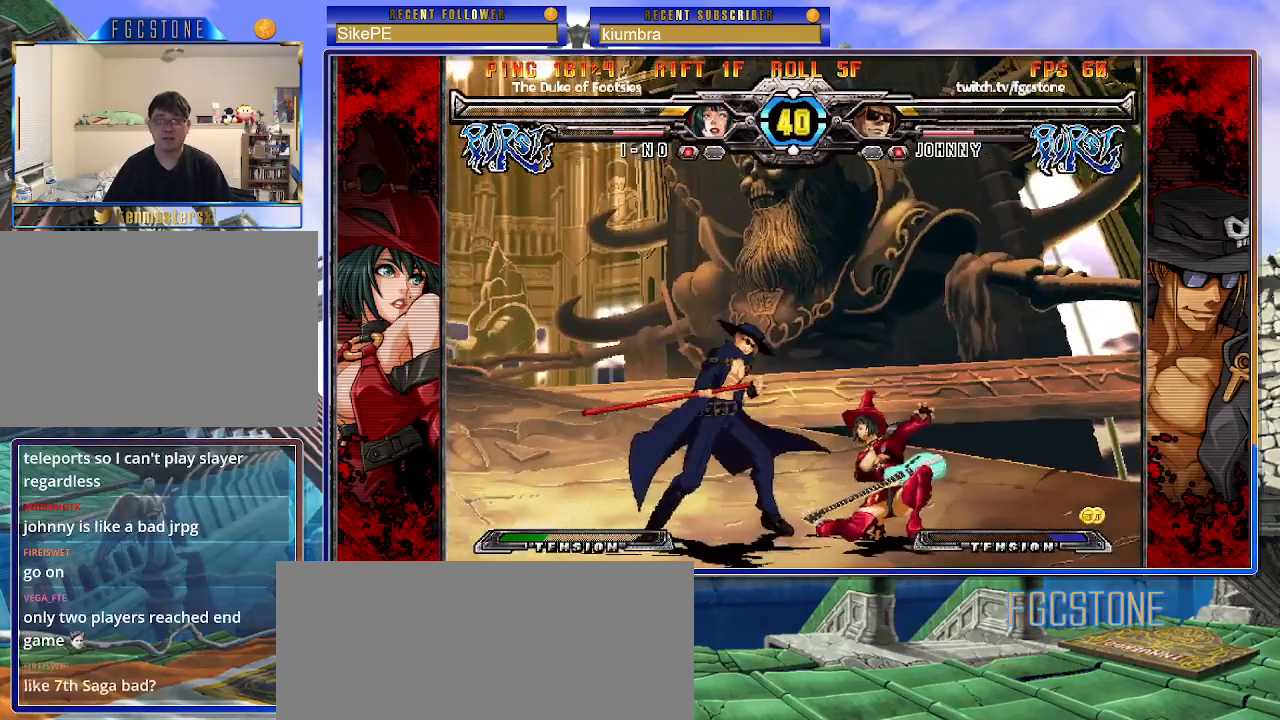
{"buttons": [], "left_stick": "left", "events": [[17, "P", "up"], [150, "left_stick", "center"], [367, "left_stick", "left"], [400, "HS", "down"], [500, "HS", "up"]]}
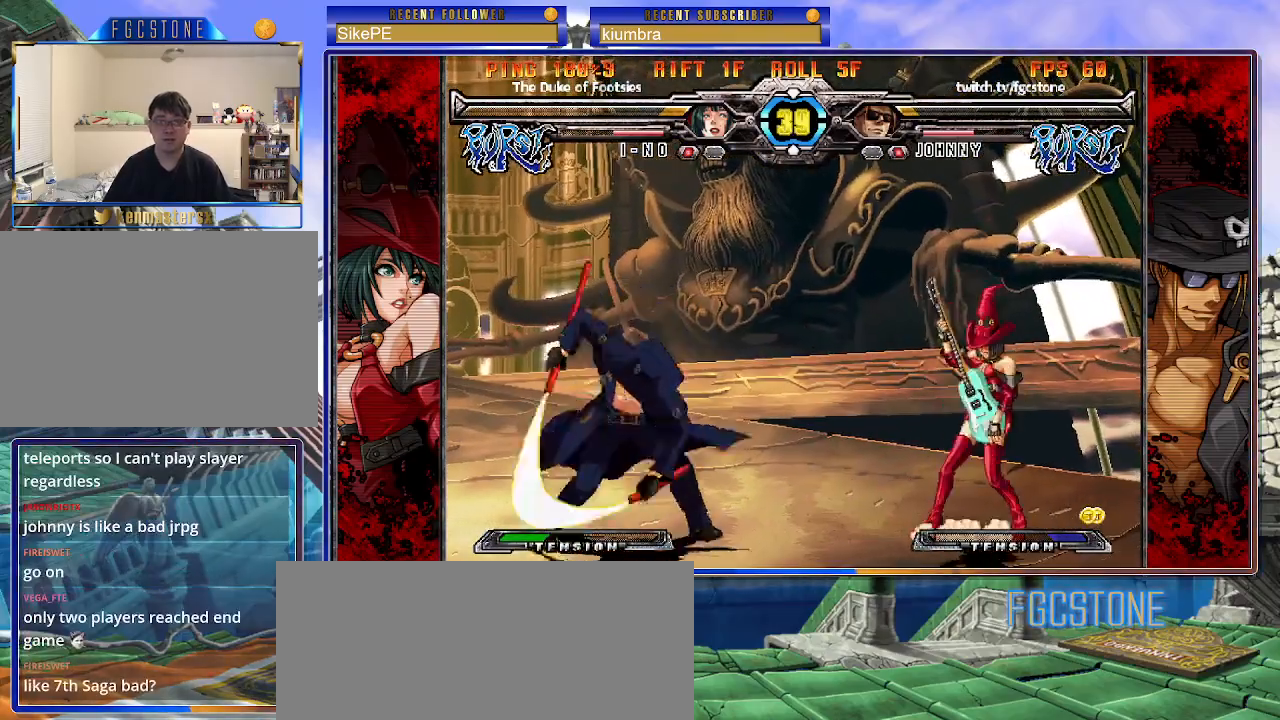
{"buttons": [], "left_stick": "center", "events": [[83, "left_stick", "down"], [167, "left_stick", "right"], [200, "K", "down"], [267, "left_stick", "center"], [383, "K", "up"]]}
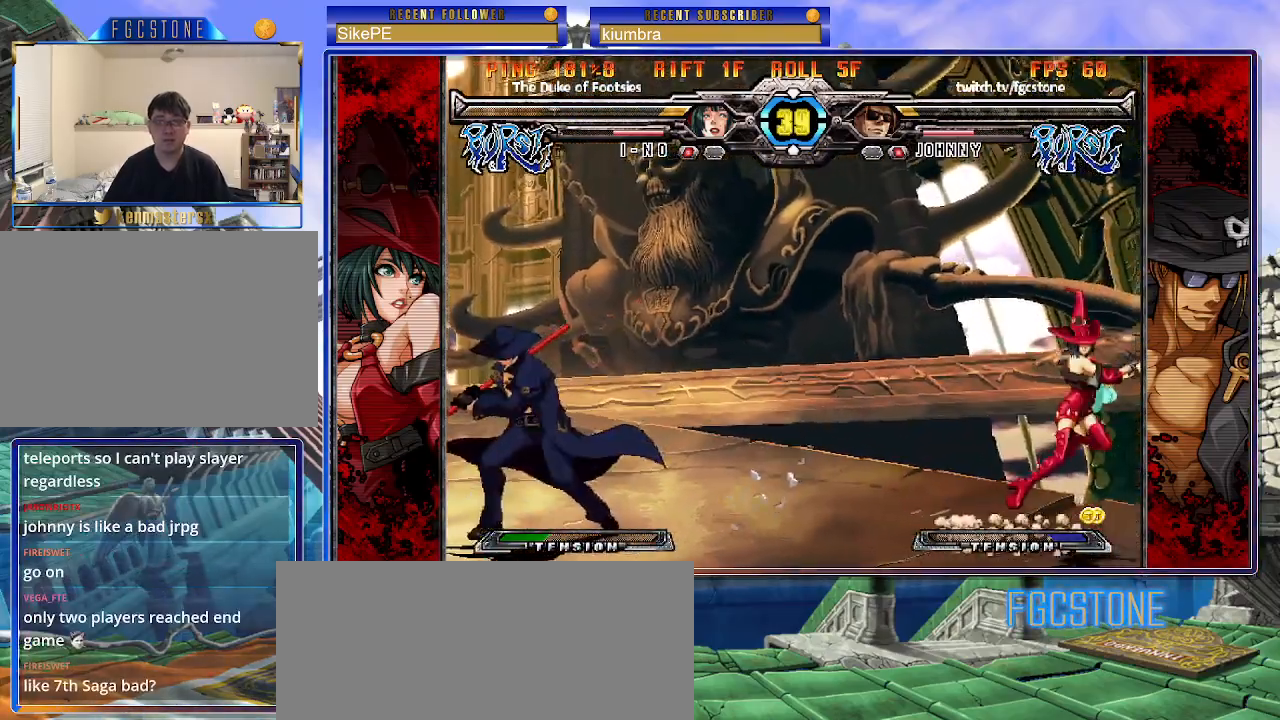
{"buttons": [], "left_stick": "right", "events": [[133, "left_stick", "up-left"], [367, "left_stick", "center"], [450, "left_stick", "right"]]}
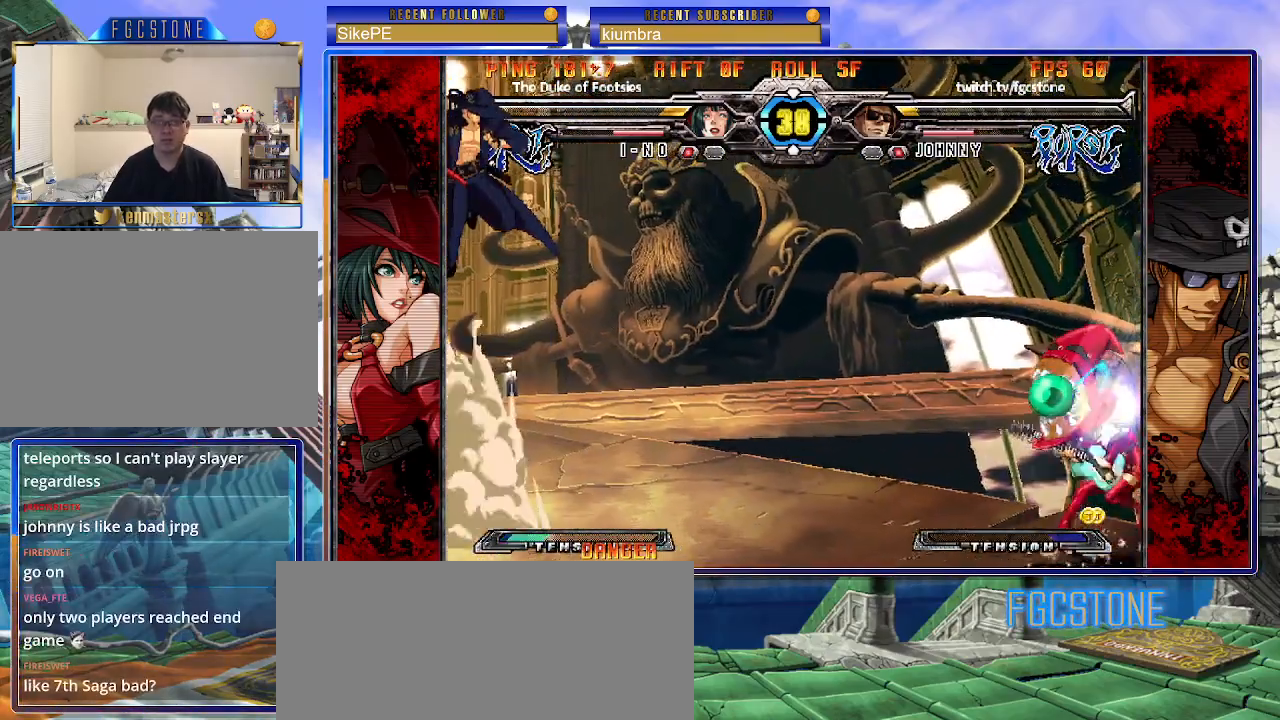
{"buttons": [], "left_stick": "center", "events": [[17, "left_stick", "center"], [83, "left_stick", "right"], [467, "left_stick", "center"]]}
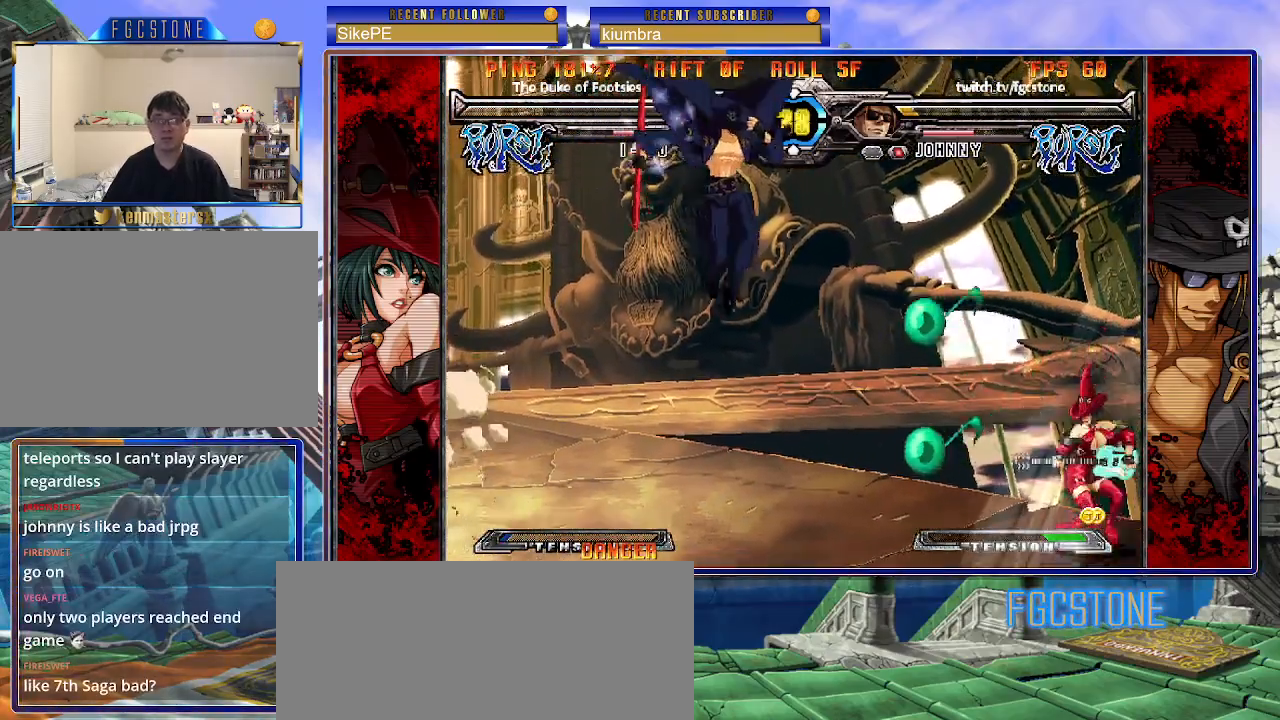
{"buttons": [], "left_stick": "center", "events": [[17, "left_stick", "left"], [300, "left_stick", "center"], [367, "left_stick", "left"], [450, "left_stick", "center"]]}
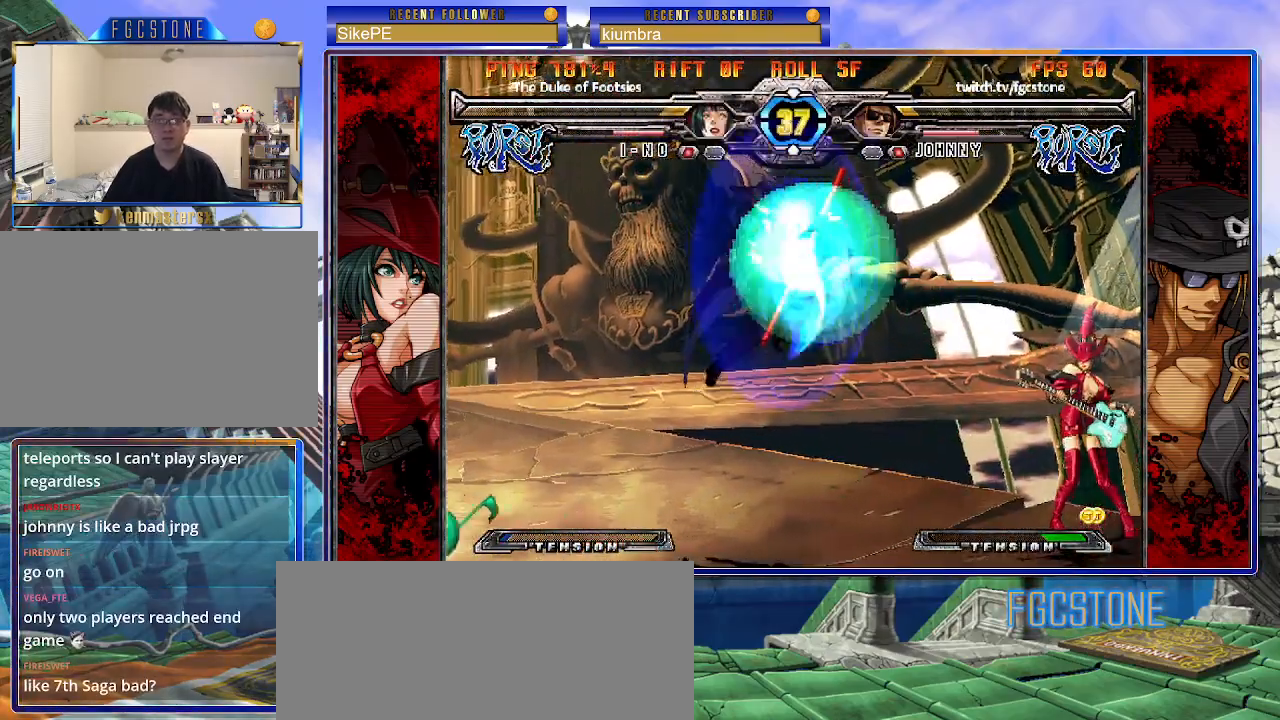
{"buttons": ["HS"], "left_stick": "left", "events": [[17, "left_stick", "left"], [100, "left_stick", "center"], [167, "left_stick", "left"], [433, "HS", "down"]]}
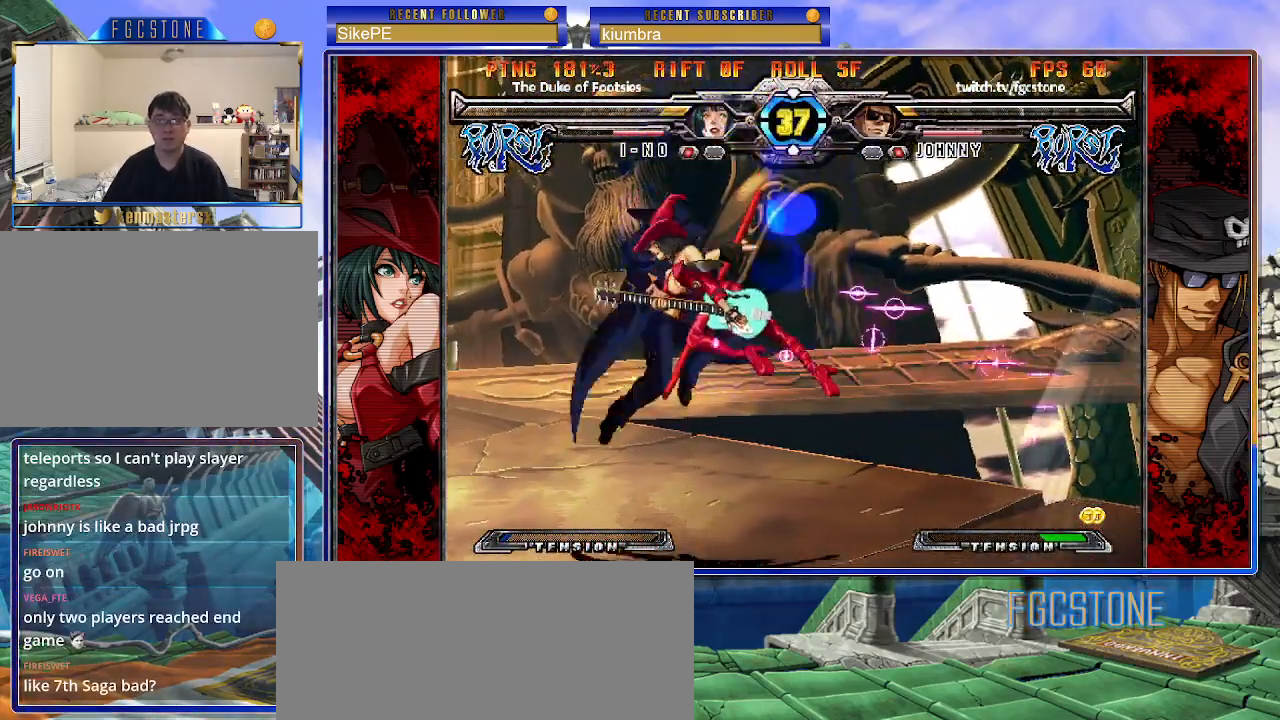
{"buttons": [], "left_stick": "down-left", "events": [[50, "HS", "up"], [117, "HS", "down"], [233, "HS", "up"], [283, "HS", "down"], [450, "HS", "up"], [500, "left_stick", "down-left"]]}
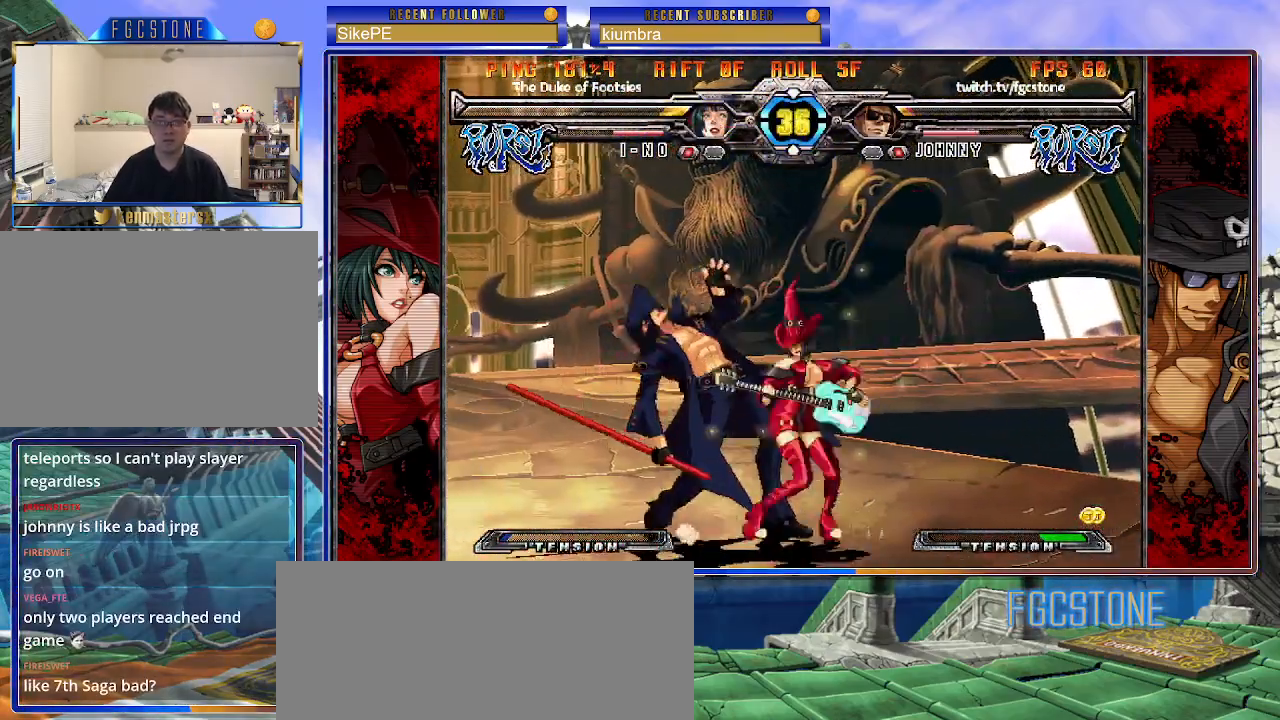
{"buttons": [], "left_stick": "down-left", "events": []}
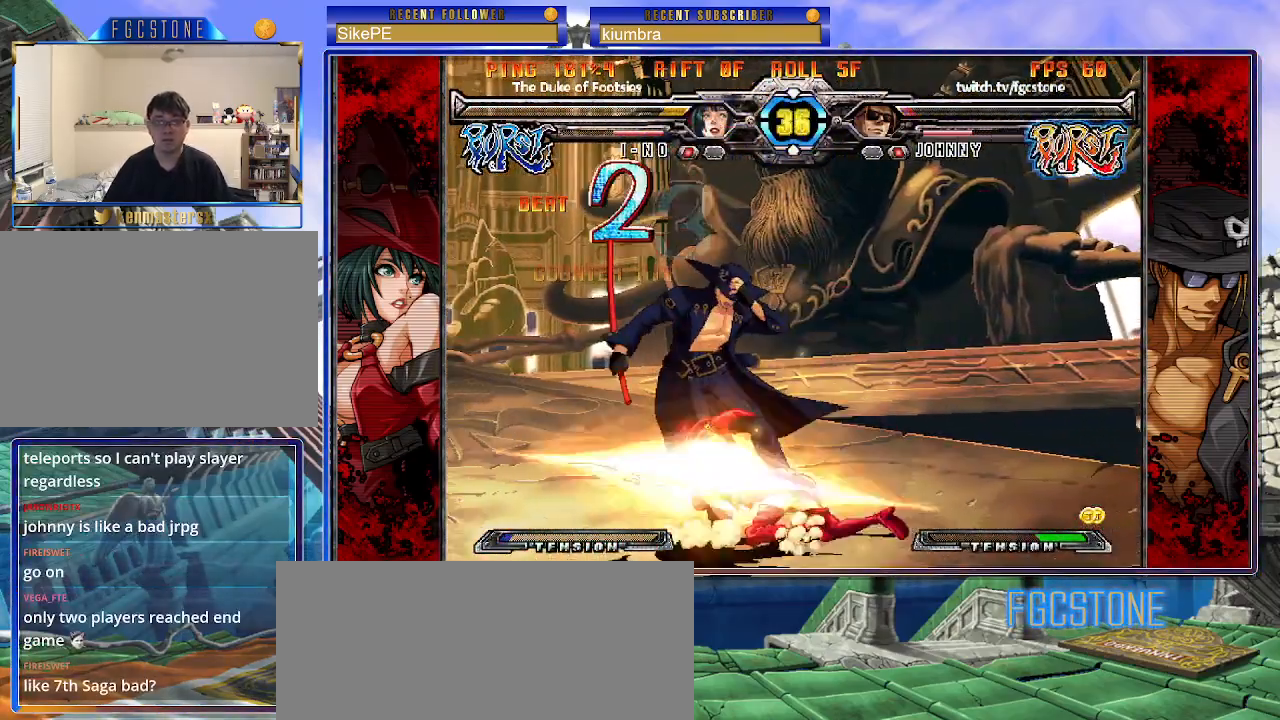
{"buttons": [], "left_stick": "down-left", "events": [[200, "D", "down"], [200, "HS", "down"], [317, "D", "up"], [317, "HS", "up"]]}
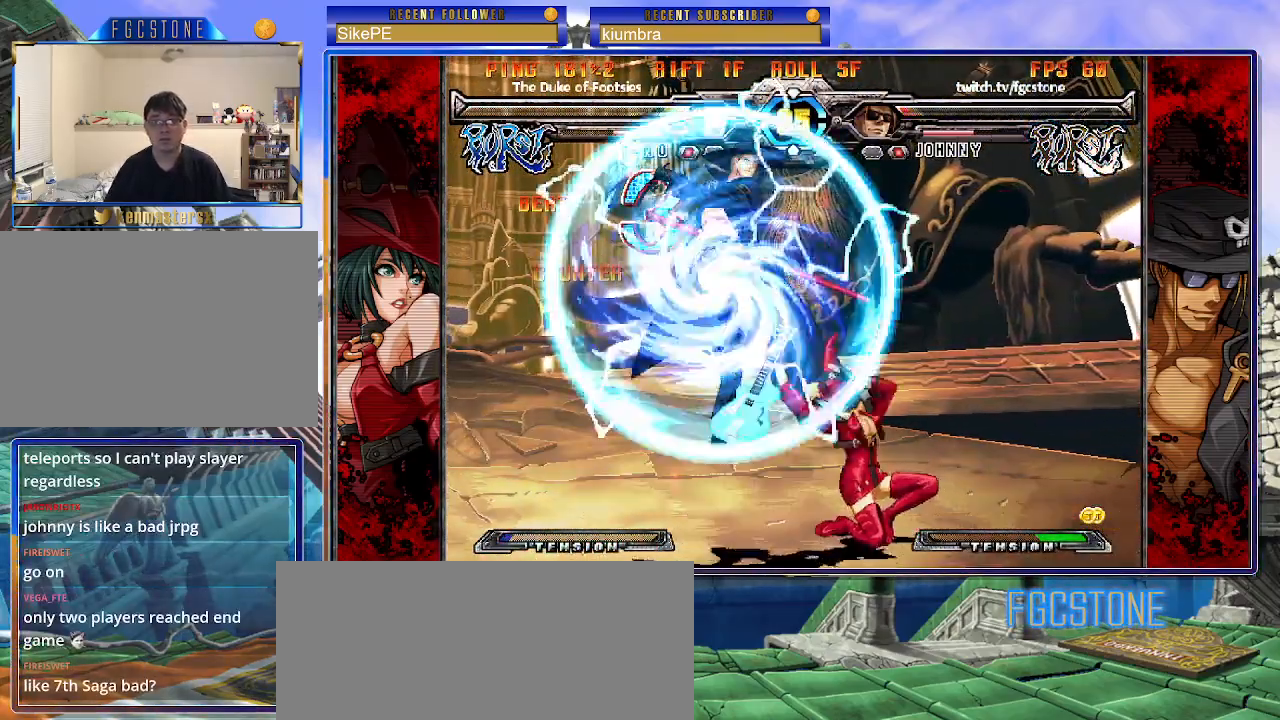
{"buttons": [], "left_stick": "right", "events": [[333, "left_stick", "center"], [500, "left_stick", "right"]]}
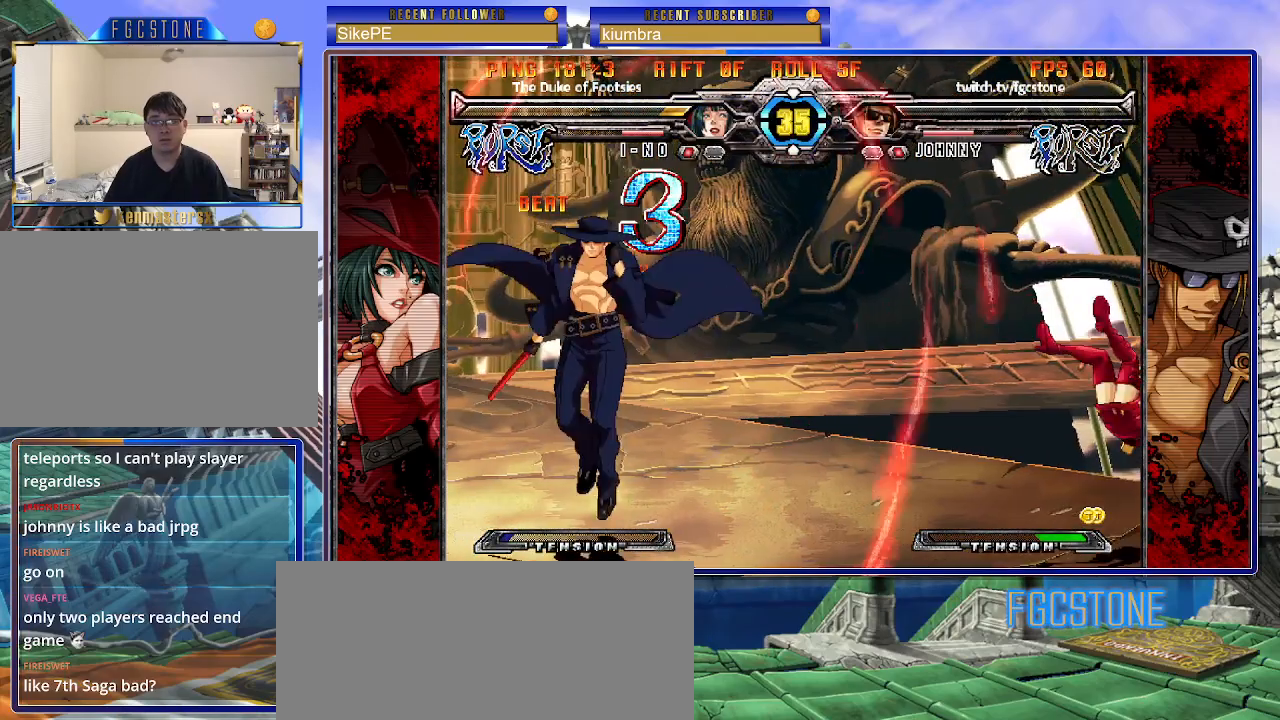
{"buttons": [], "left_stick": "right", "events": []}
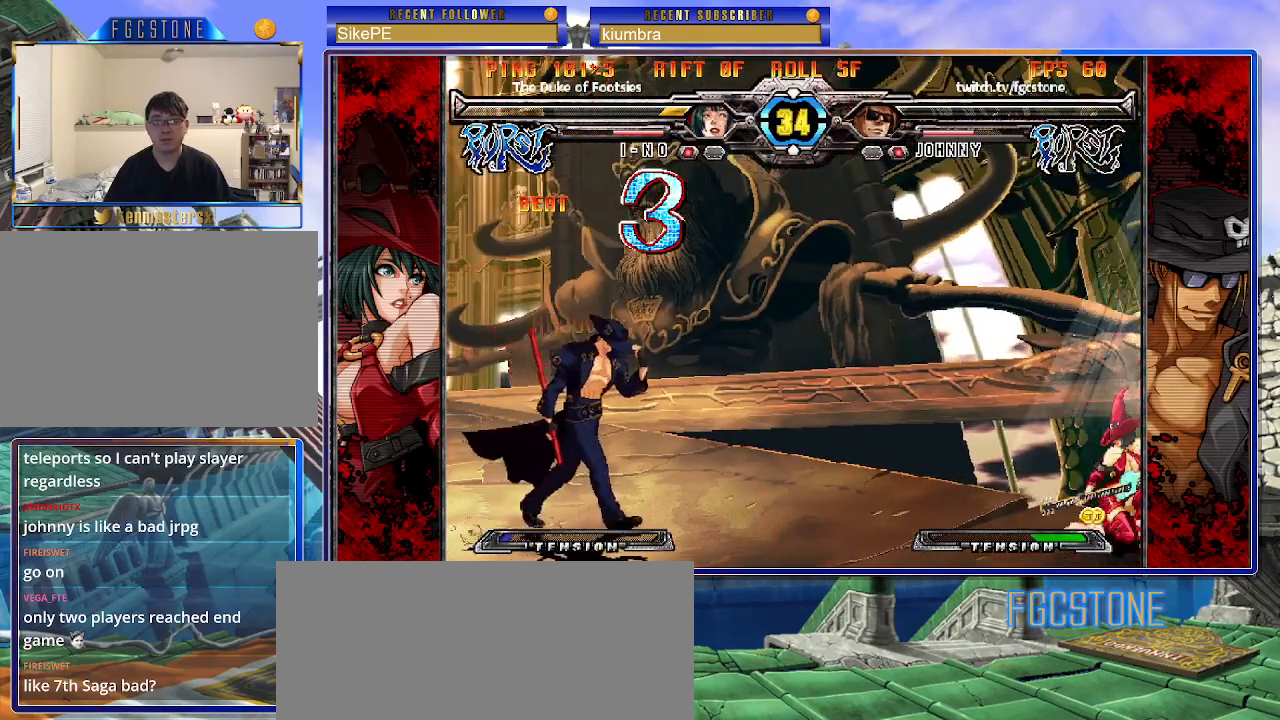
{"buttons": [], "left_stick": "right", "events": []}
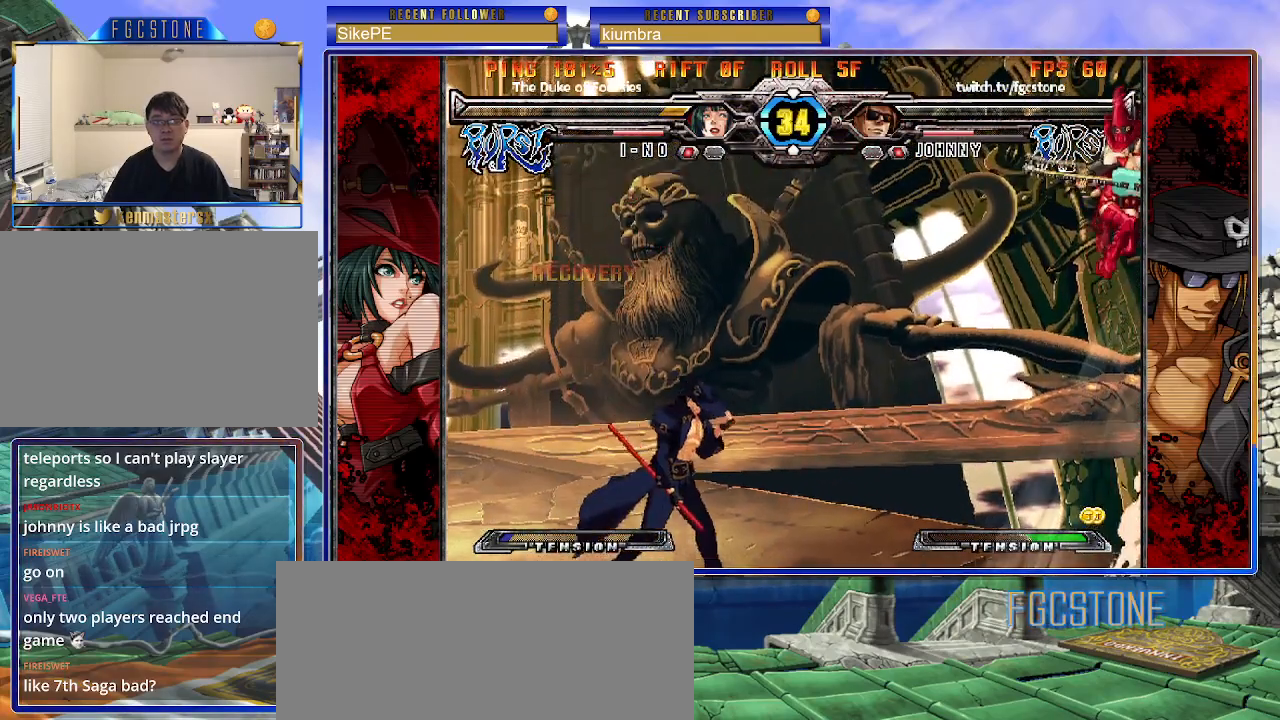
{"buttons": ["P"], "left_stick": "left", "events": [[150, "left_stick", "left"], [217, "left_stick", "down"], [300, "left_stick", "right"], [317, "P", "down"], [400, "left_stick", "center"], [433, "HS", "down"], [450, "left_stick", "left"], [500, "HS", "up"]]}
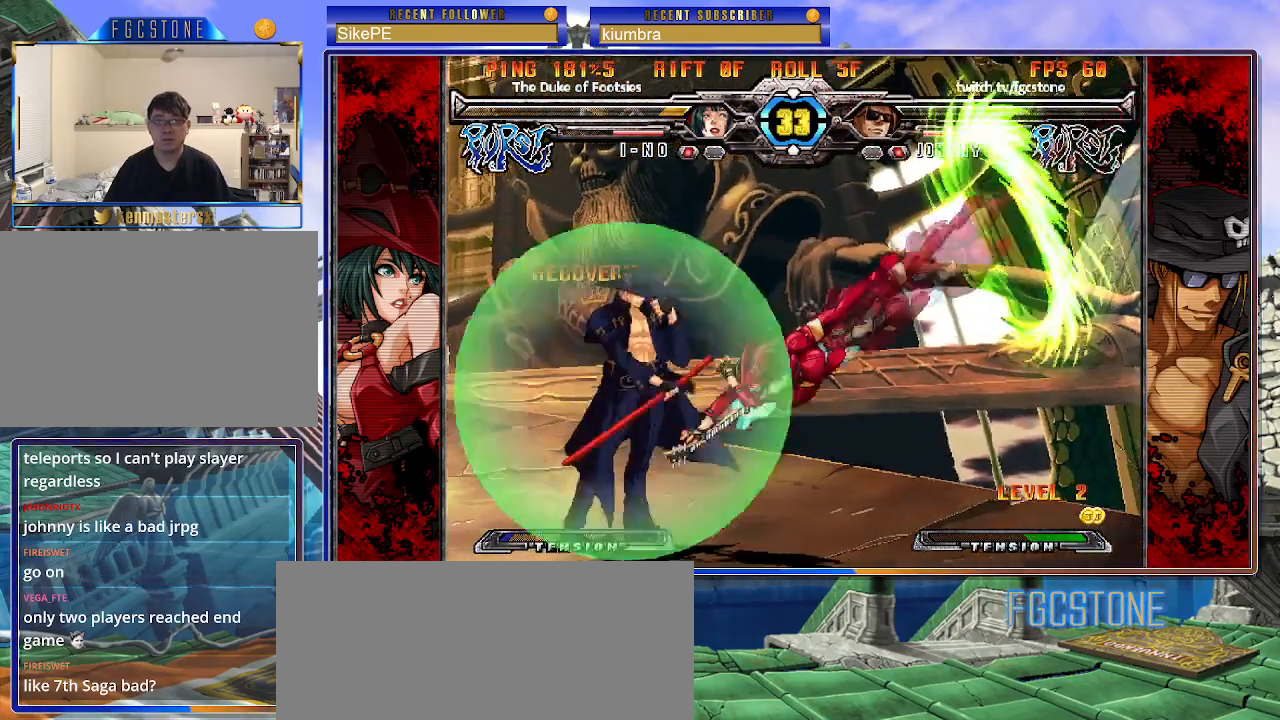
{"buttons": ["K"], "left_stick": "left", "events": [[17, "left_stick", "down-left"], [283, "P", "up"], [400, "left_stick", "left"], [483, "K", "down"]]}
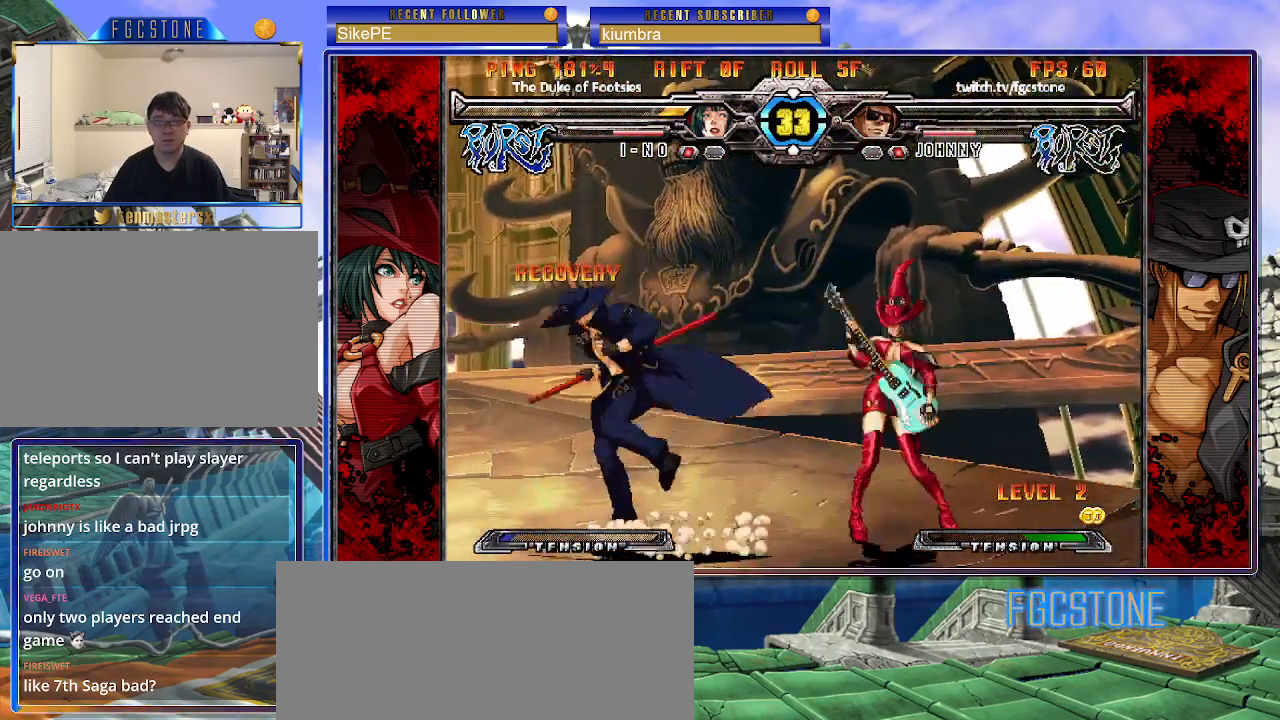
{"buttons": [], "left_stick": "left", "events": [[83, "K", "up"], [133, "HS", "down"], [200, "HS", "up"], [283, "HS", "down"], [367, "HS", "up"], [400, "HS", "down"], [450, "HS", "up"]]}